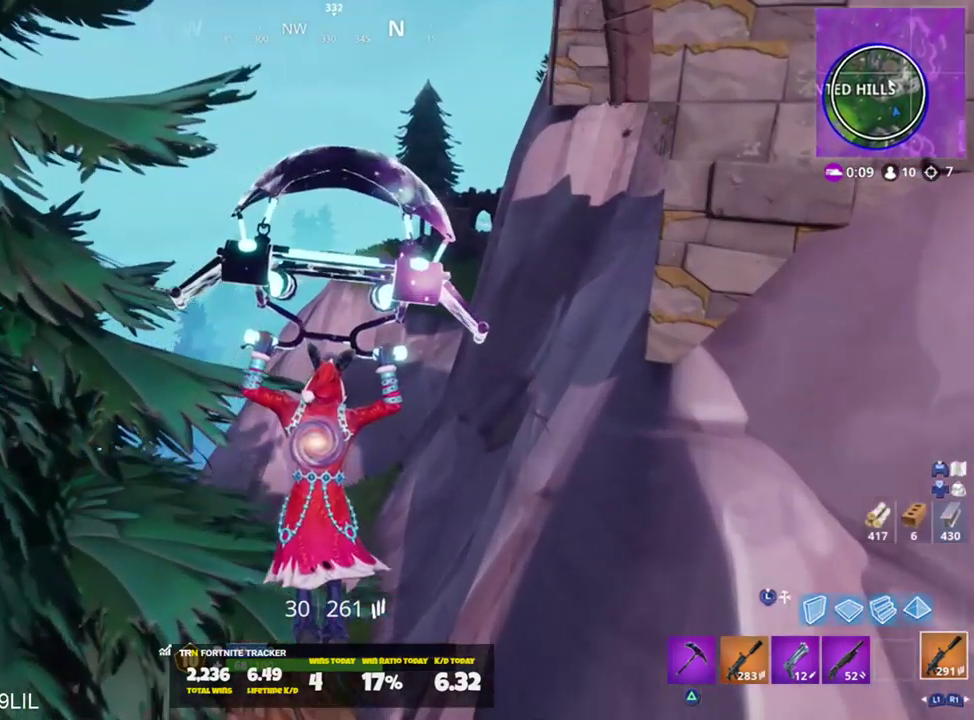
Gameplay with a controller (PlayStation layout); each line is a JSON object with the inputs held at the frame after it. "events" lists button and stick changes between this image and that frame as [ms after this image, input, new state], when the widget could be followed in between.
{"buttons": [], "left_stick": "up", "right_stick": "center", "events": []}
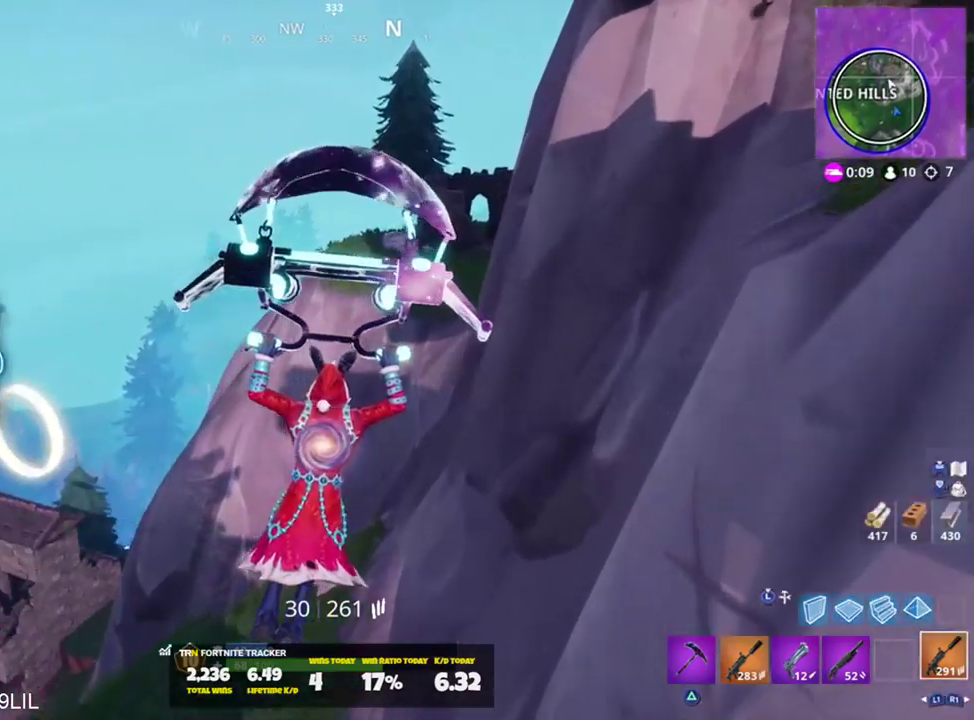
{"buttons": [], "left_stick": "down", "right_stick": "center", "events": [[83, "left_stick", "up-left"], [317, "right_stick", "right"], [383, "left_stick", "down"], [383, "right_stick", "up-right"], [483, "right_stick", "center"]]}
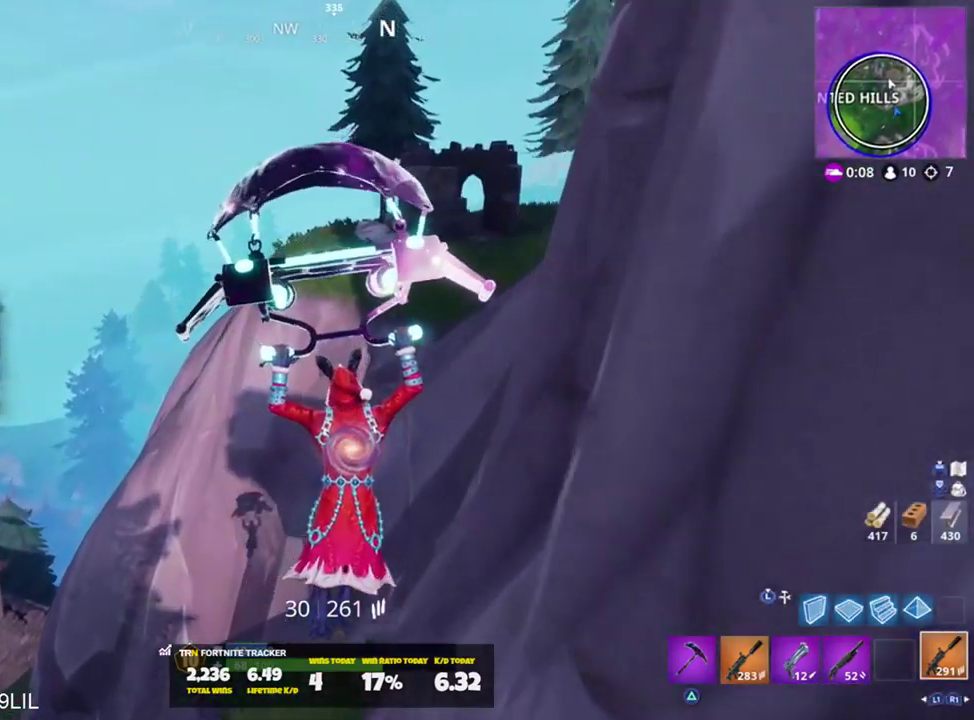
{"buttons": [], "left_stick": "down-right", "right_stick": "center", "events": [[184, "left_stick", "down-right"]]}
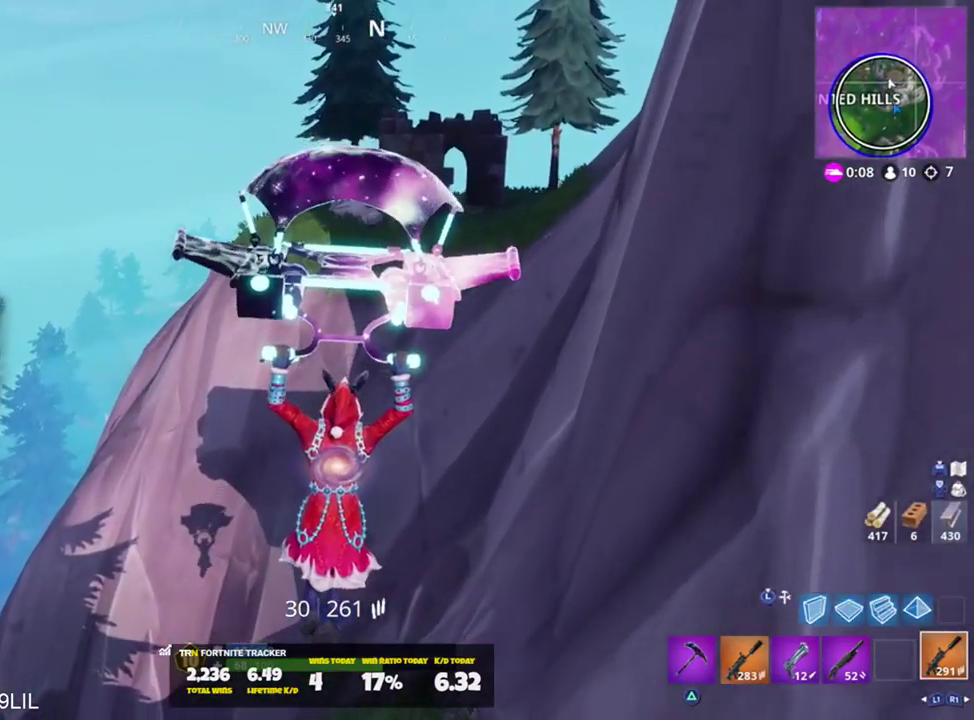
{"buttons": [], "left_stick": "up-right", "right_stick": "right", "events": [[216, "right_stick", "right"], [350, "left_stick", "right"], [450, "left_stick", "up-right"]]}
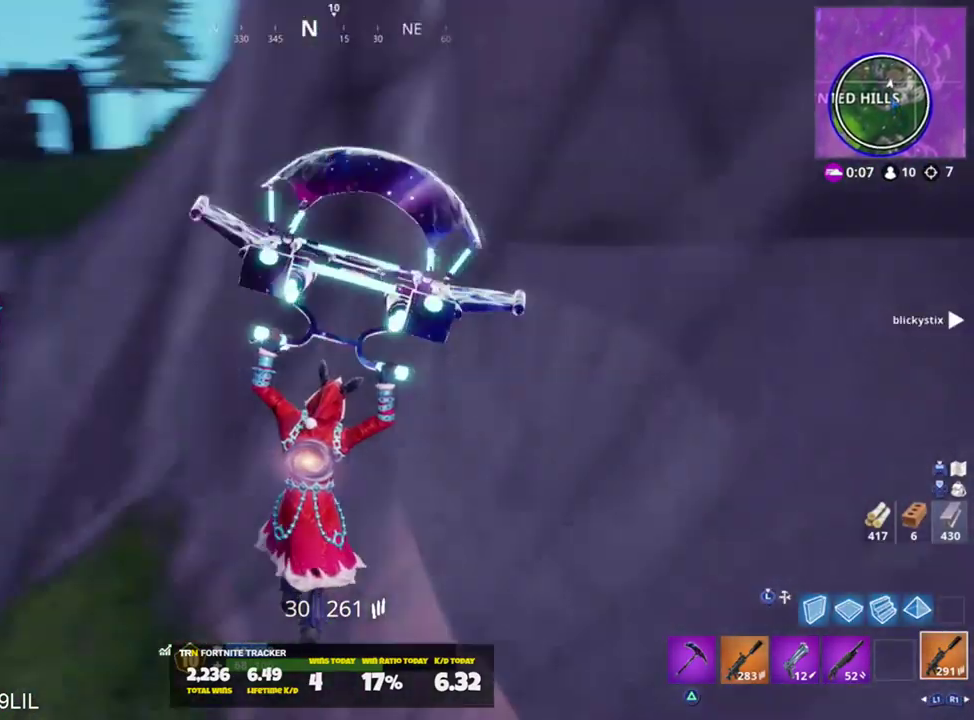
{"buttons": [], "left_stick": "up-right", "right_stick": "up-right", "events": [[83, "left_stick", "up-left"], [150, "right_stick", "center"], [250, "left_stick", "up-right"], [384, "right_stick", "up-right"]]}
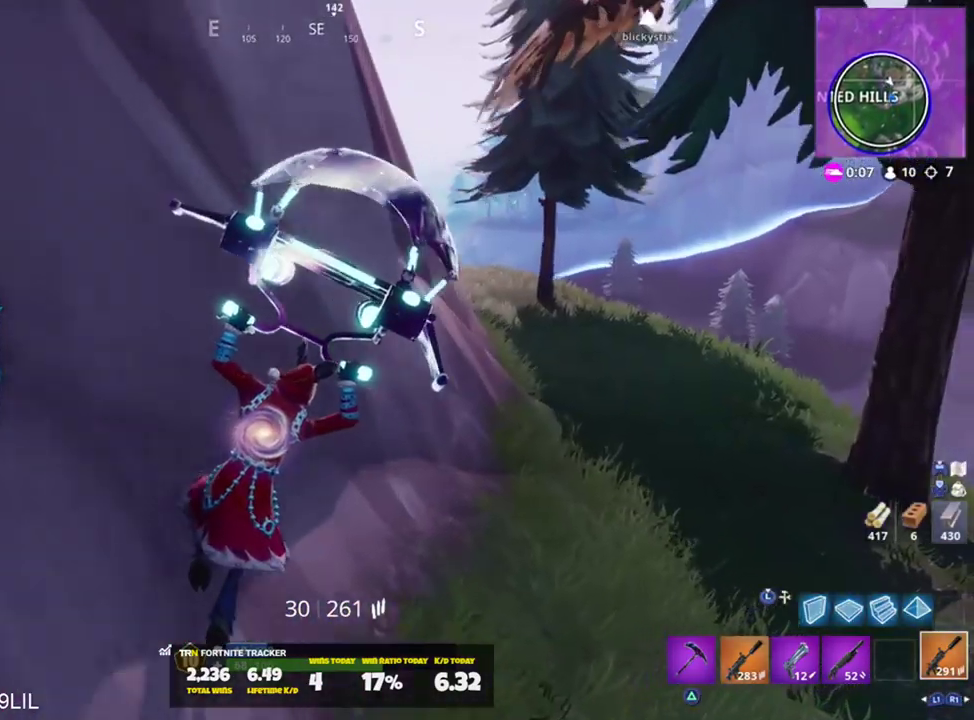
{"buttons": ["R1"], "left_stick": "up-left", "right_stick": "right", "events": [[16, "right_stick", "up"], [83, "left_stick", "up-left"], [250, "right_stick", "center"], [350, "right_stick", "right"], [483, "R1", "down"]]}
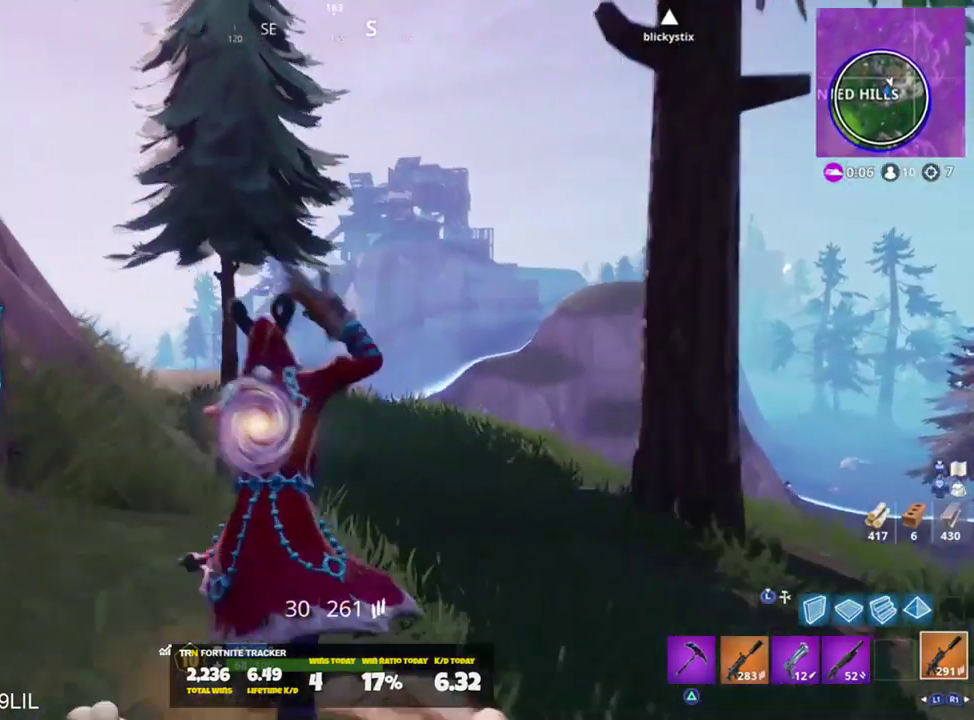
{"buttons": [], "left_stick": "up", "right_stick": "right", "events": [[83, "R1", "up"], [150, "right_stick", "center"], [350, "R1", "down"], [417, "R1", "up"], [417, "right_stick", "right"], [484, "left_stick", "up"]]}
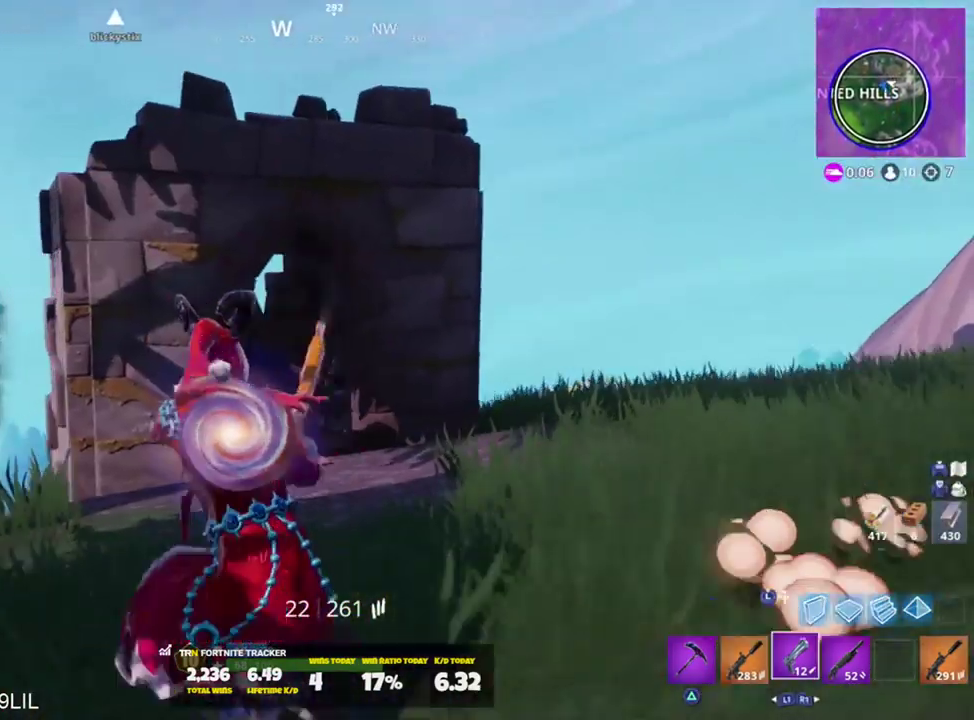
{"buttons": [], "left_stick": "right", "right_stick": "up-left", "events": [[16, "left_stick", "up-right"], [183, "right_stick", "center"], [250, "right_stick", "down"], [383, "left_stick", "right"], [383, "right_stick", "left"], [483, "right_stick", "up-left"]]}
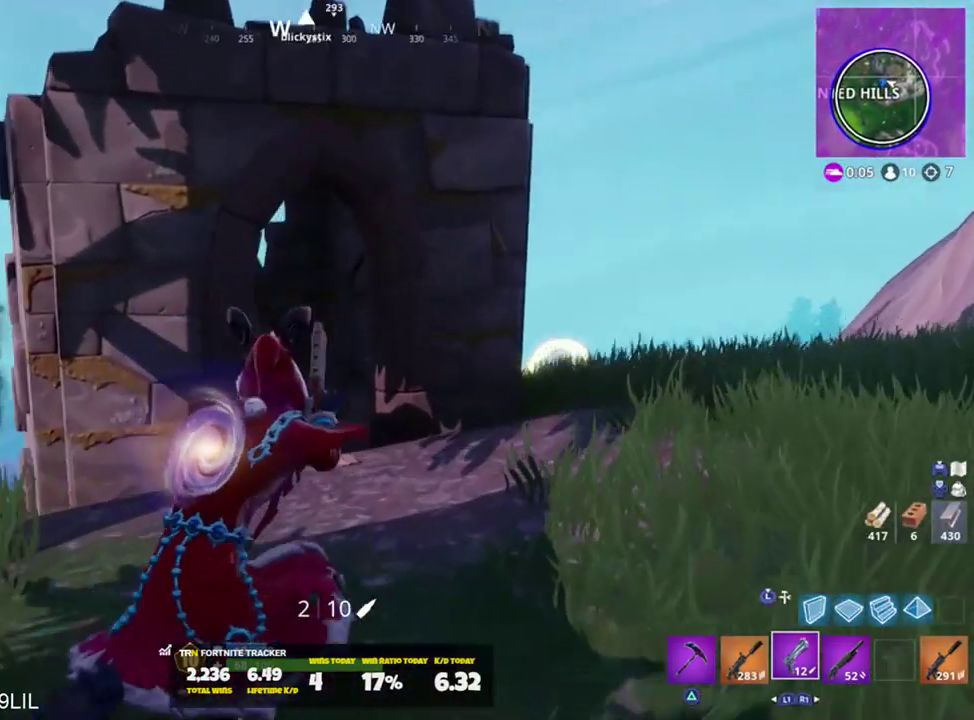
{"buttons": [], "left_stick": "up-right", "right_stick": "down-left", "events": [[150, "left_stick", "up-right"], [250, "L2", "down"], [350, "right_stick", "center"], [417, "L2", "up"], [484, "right_stick", "down-left"]]}
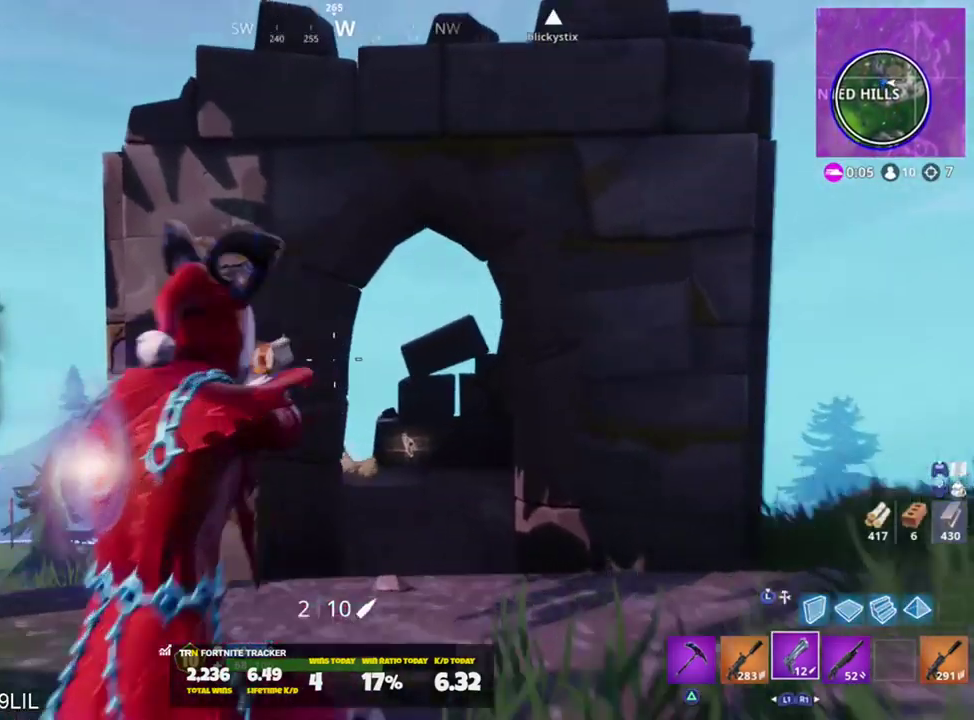
{"buttons": [], "left_stick": "up", "right_stick": "down-right", "events": [[116, "right_stick", "center"], [283, "right_stick", "left"], [383, "right_stick", "center"], [450, "left_stick", "up"], [483, "right_stick", "down-right"]]}
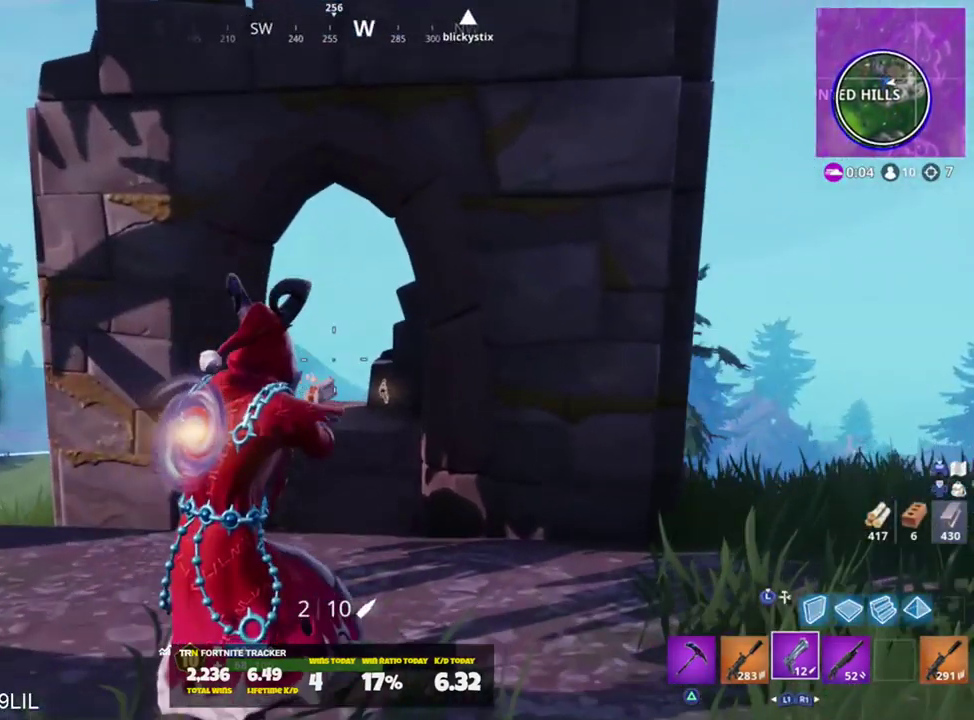
{"buttons": [], "left_stick": "up", "right_stick": "down", "events": [[217, "right_stick", "center"], [467, "right_stick", "down"]]}
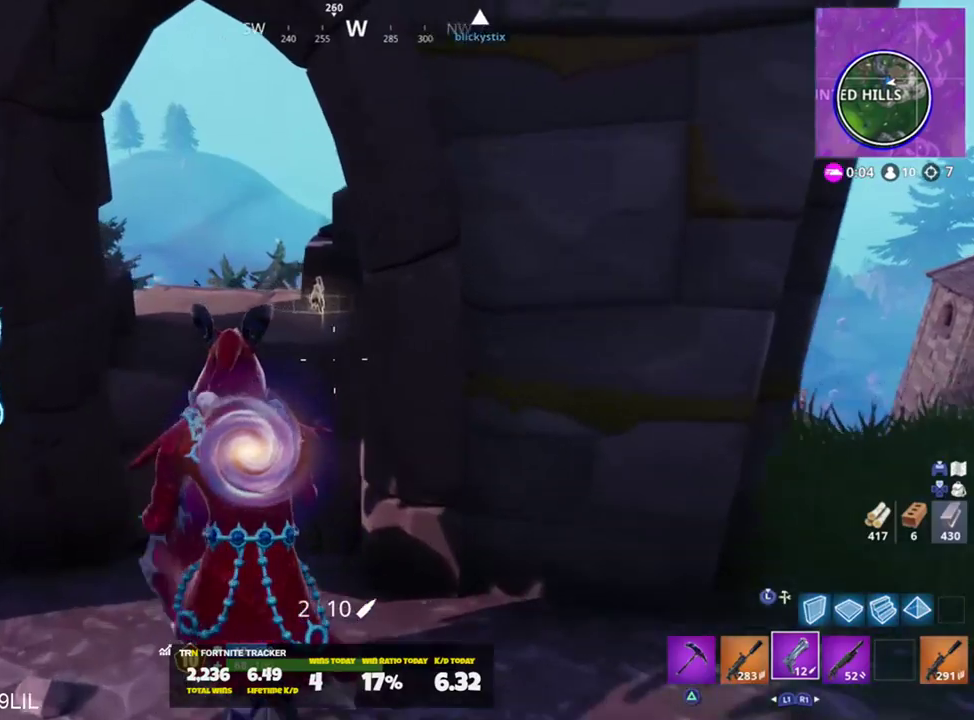
{"buttons": [], "left_stick": "up", "right_stick": "down", "events": []}
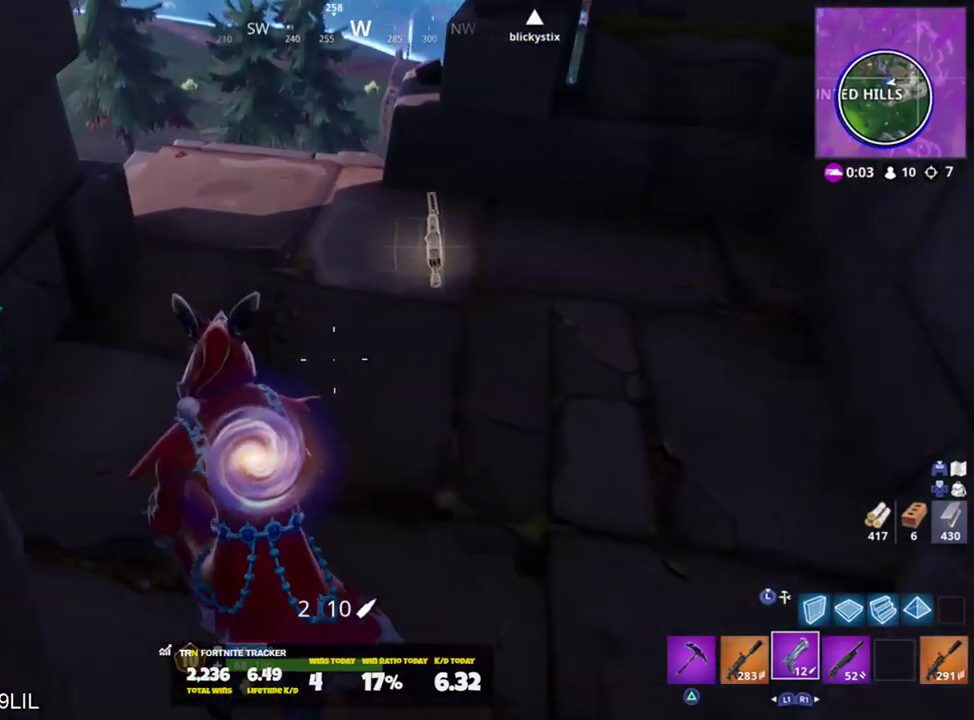
{"buttons": [], "left_stick": "up-right", "right_stick": "down-left", "events": [[100, "right_stick", "center"], [134, "R3", "down"], [217, "R3", "up"], [234, "right_stick", "down-left"], [267, "left_stick", "up-right"]]}
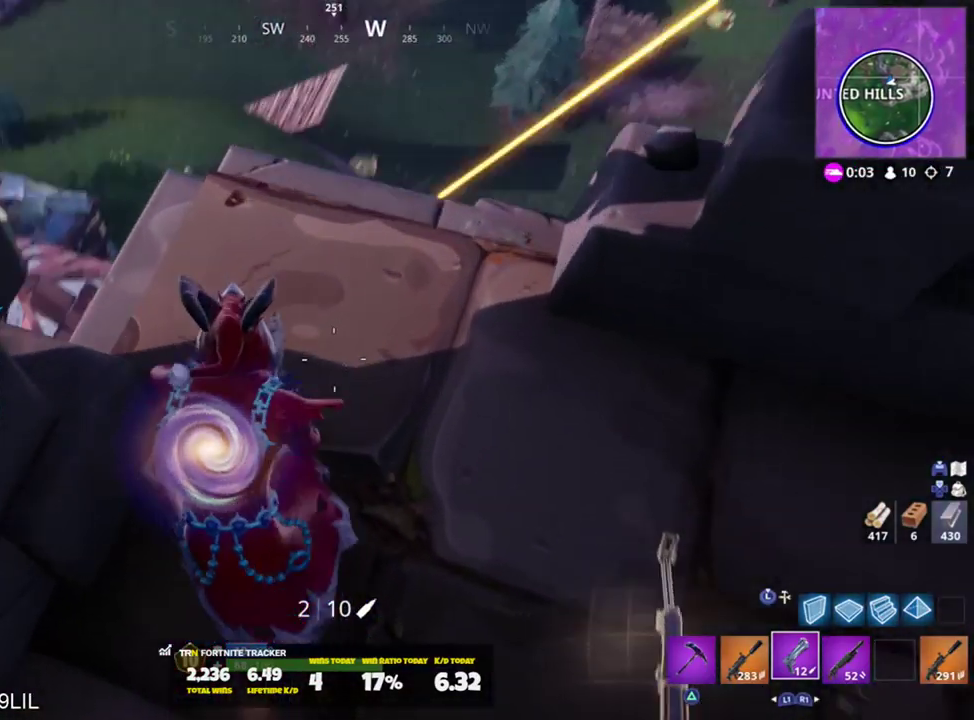
{"buttons": [], "left_stick": "up-right", "right_stick": "right", "events": [[66, "right_stick", "center"], [133, "left_stick", "down-left"], [166, "right_stick", "up-left"], [266, "left_stick", "up-left"], [333, "left_stick", "up-right"], [367, "right_stick", "center"], [500, "right_stick", "right"]]}
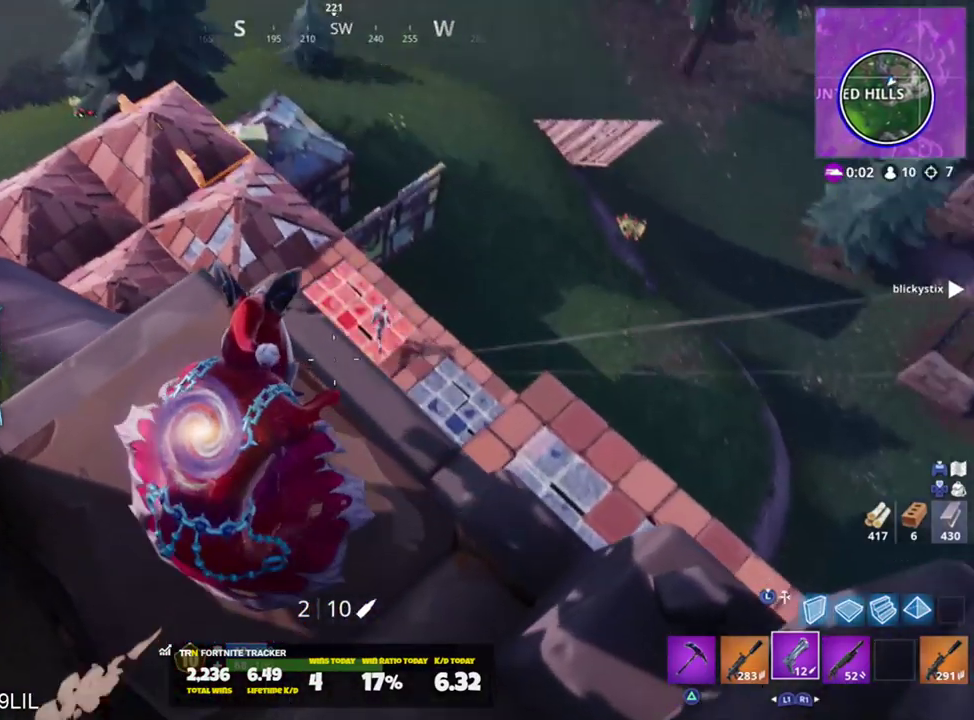
{"buttons": ["L2"], "left_stick": "down-left", "right_stick": "down", "events": [[33, "L2", "down"], [33, "left_stick", "right"], [100, "right_stick", "up"], [200, "L2", "up"], [300, "L2", "down"], [350, "left_stick", "center"], [434, "left_stick", "down-left"], [501, "right_stick", "down"]]}
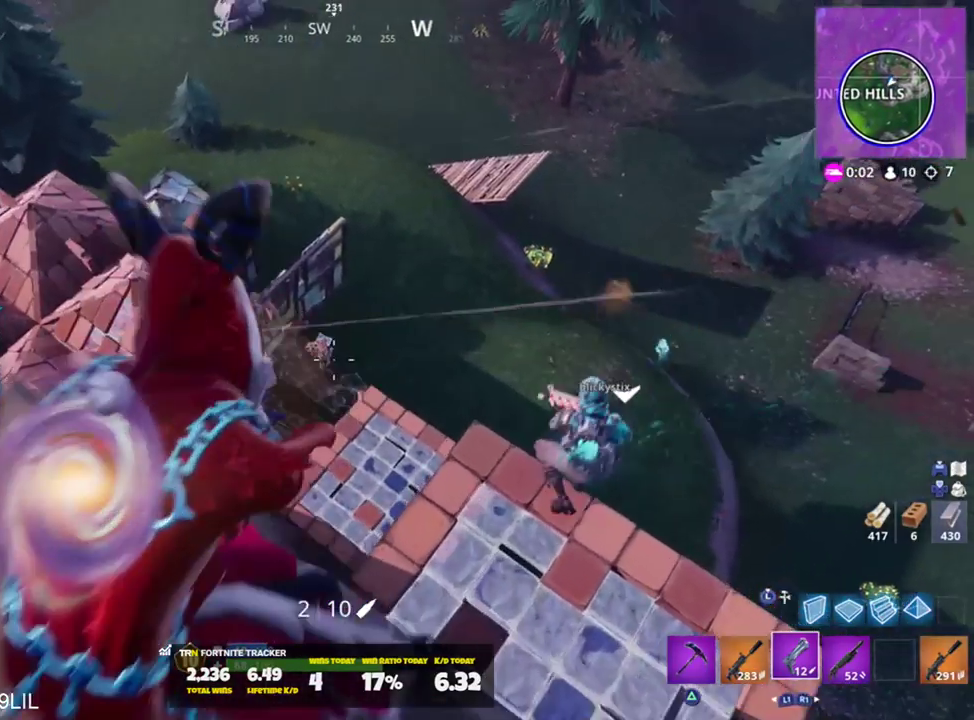
{"buttons": [], "left_stick": "up-right", "right_stick": "down-right", "events": [[83, "R2", "down"], [100, "R1", "down"], [133, "L2", "up"], [133, "R2", "up"], [166, "right_stick", "center"], [200, "R1", "up"], [233, "right_stick", "left"], [367, "right_stick", "center"], [433, "left_stick", "up-left"], [500, "left_stick", "up-right"], [500, "right_stick", "down-right"]]}
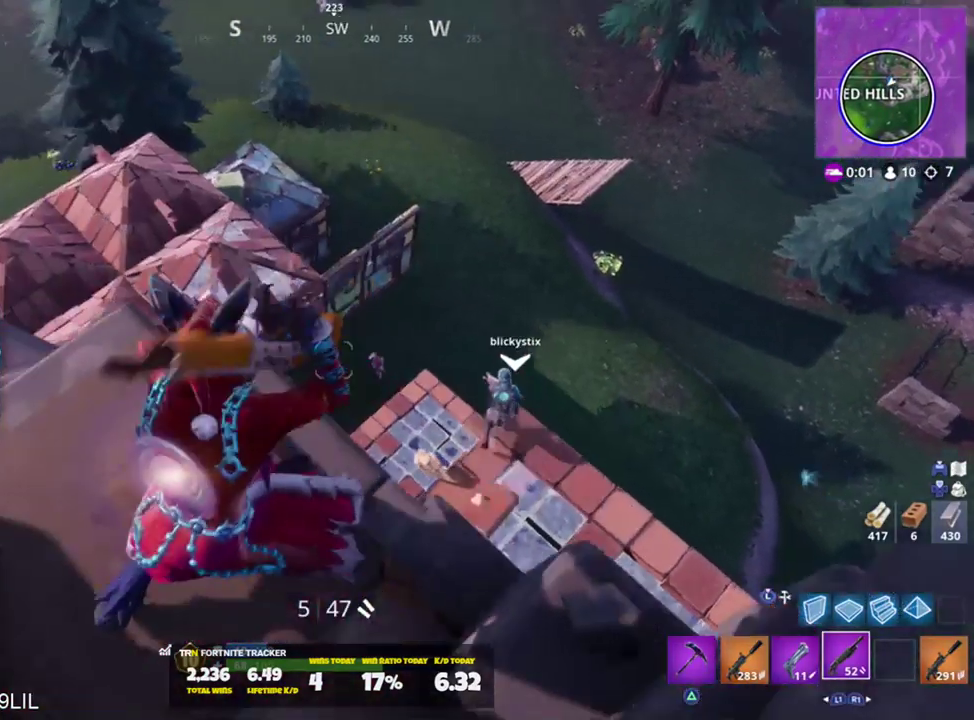
{"buttons": ["L1"], "left_stick": "down-left", "right_stick": "left", "events": [[67, "right_stick", "right"], [167, "right_stick", "up-right"], [234, "L2", "down"], [267, "left_stick", "down-right"], [300, "right_stick", "left"], [334, "L2", "up"], [384, "left_stick", "down-left"], [434, "L1", "down"]]}
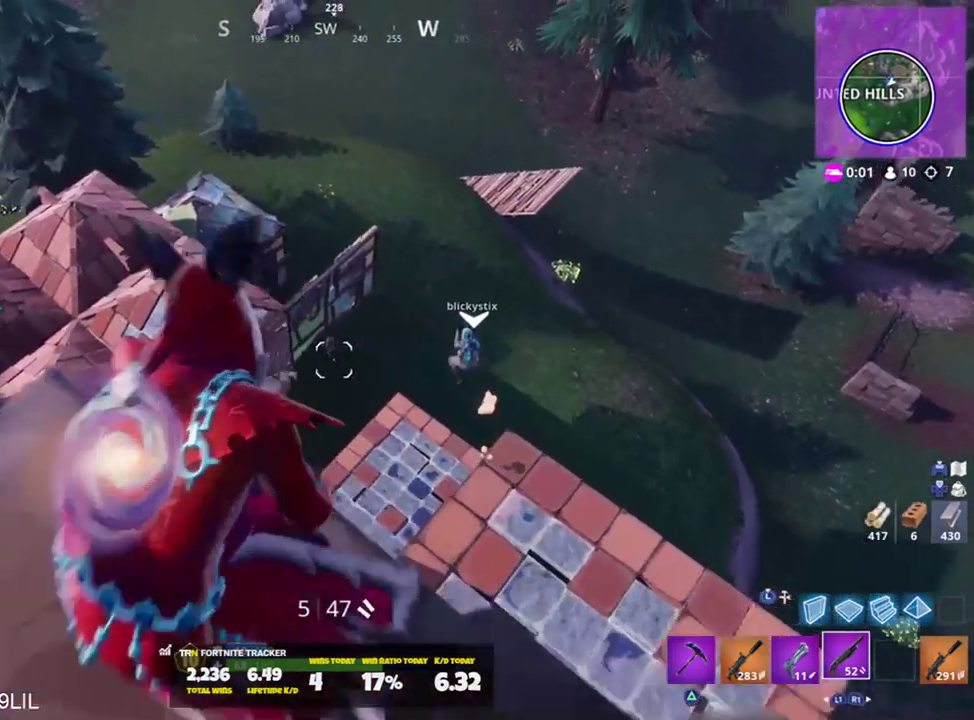
{"buttons": ["SQUARE"], "left_stick": "up-left", "right_stick": "up-left", "events": [[33, "L1", "up"], [66, "left_stick", "left"], [100, "right_stick", "up-left"], [166, "SQUARE", "down"], [166, "left_stick", "up-left"], [233, "SQUARE", "up"], [333, "SQUARE", "down"], [433, "SQUARE", "up"], [500, "SQUARE", "down"]]}
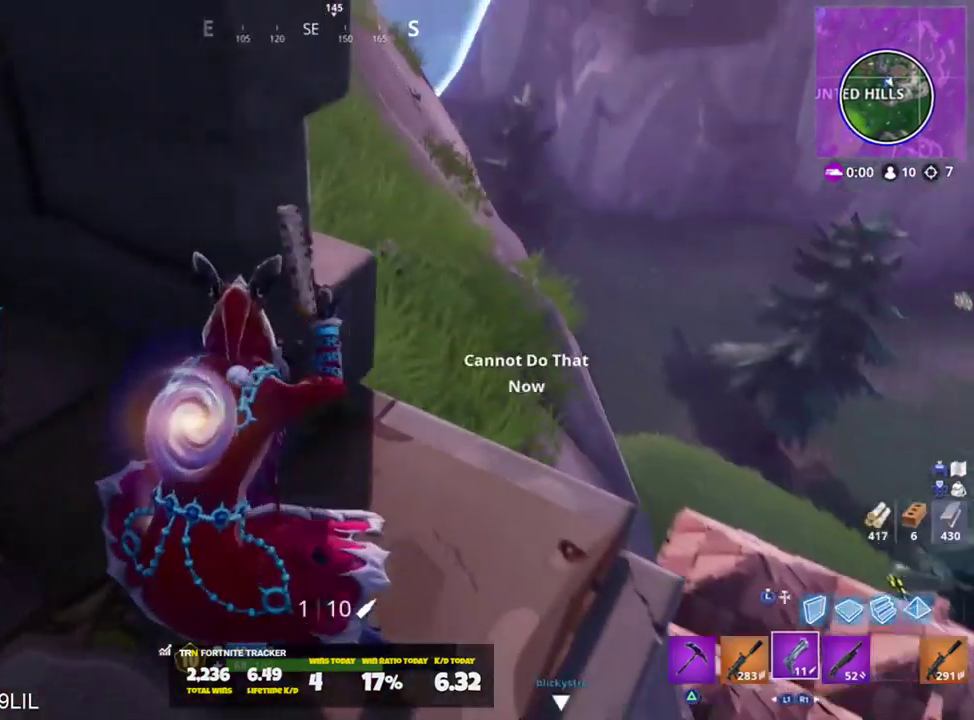
{"buttons": [], "left_stick": "up-right", "right_stick": "center", "events": [[67, "SQUARE", "up"], [134, "SQUARE", "down"], [200, "SQUARE", "up"], [234, "right_stick", "down-right"], [300, "left_stick", "up-right"], [467, "right_stick", "center"]]}
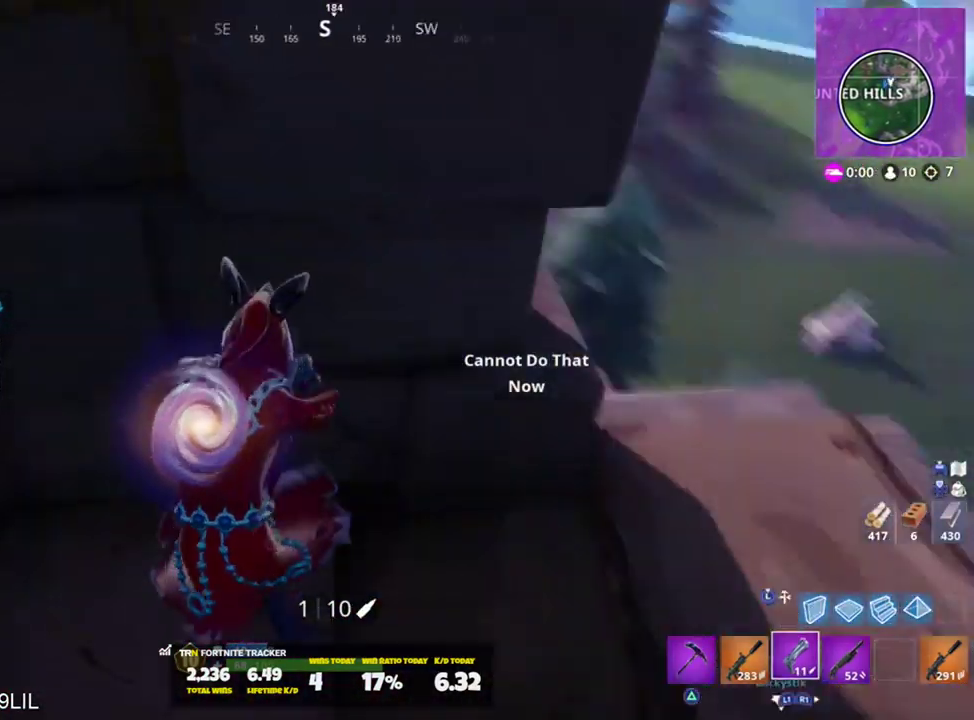
{"buttons": [], "left_stick": "up-right", "right_stick": "center", "events": [[133, "left_stick", "left"], [166, "right_stick", "down"], [233, "left_stick", "up-right"], [333, "right_stick", "center"]]}
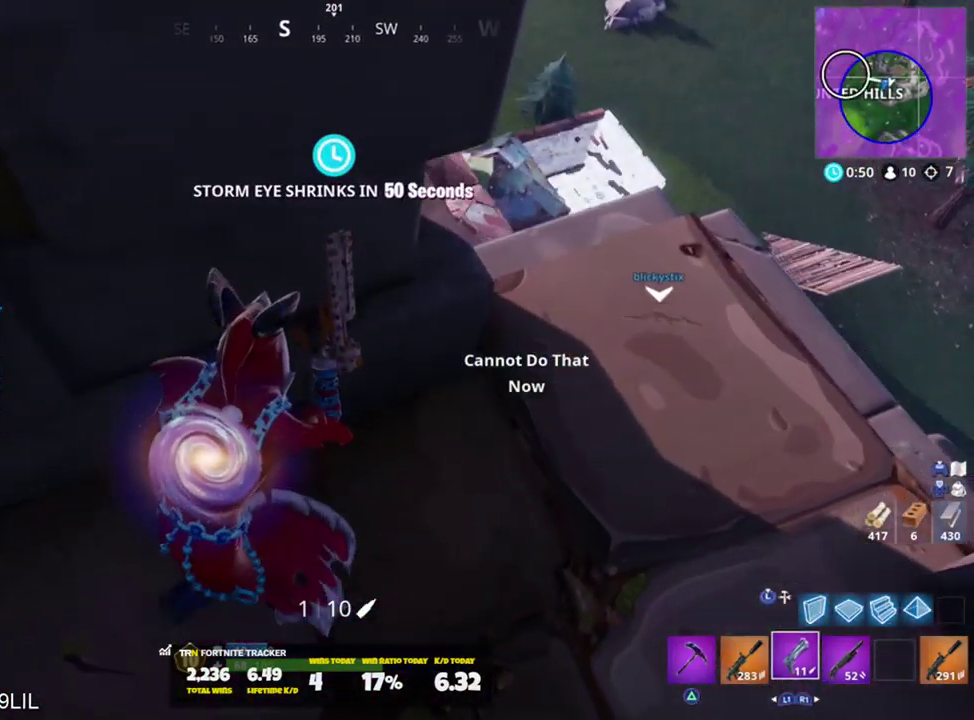
{"buttons": [], "left_stick": "up-right", "right_stick": "up-right", "events": [[67, "CROSS", "down"], [67, "left_stick", "left"], [100, "CROSS", "up"], [167, "R3", "down"], [267, "R3", "up"], [300, "left_stick", "center"], [417, "left_stick", "up-right"], [501, "right_stick", "up-right"]]}
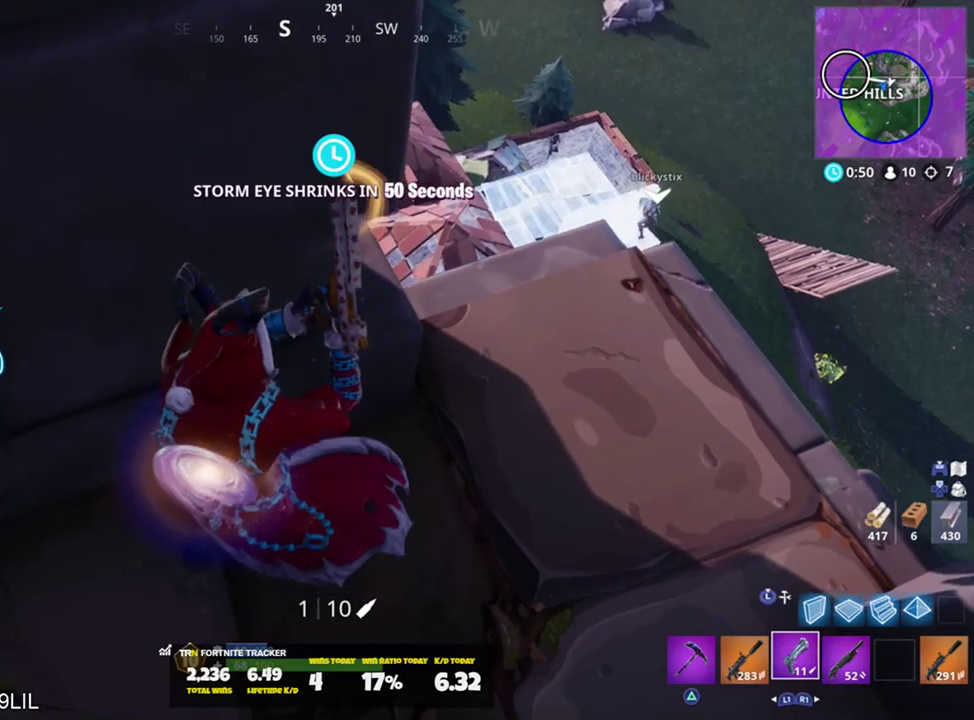
{"buttons": [], "left_stick": "center", "right_stick": "center", "events": [[100, "right_stick", "up"], [333, "left_stick", "up-left"], [367, "right_stick", "center"], [400, "left_stick", "down-left"], [500, "left_stick", "center"]]}
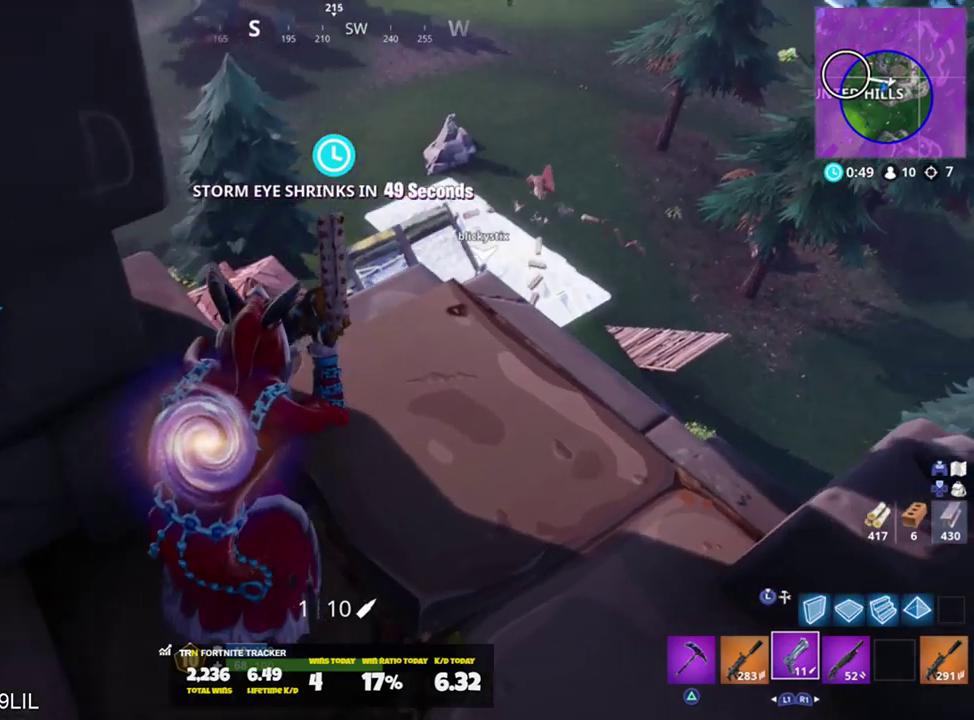
{"buttons": [], "left_stick": "down-left", "right_stick": "center", "events": [[33, "left_stick", "up-right"], [134, "right_stick", "down"], [267, "left_stick", "center"], [334, "left_stick", "down"], [400, "left_stick", "down-left"], [501, "right_stick", "center"]]}
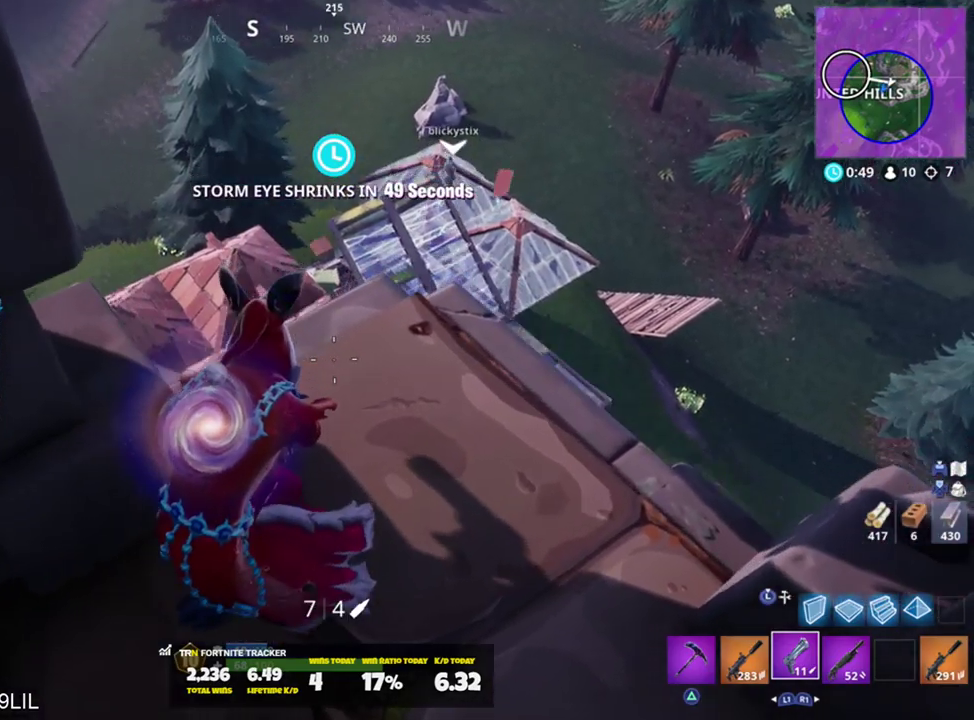
{"buttons": [], "left_stick": "up-right", "right_stick": "down-left", "events": [[233, "left_stick", "up-left"], [367, "left_stick", "up-right"], [433, "right_stick", "down-left"]]}
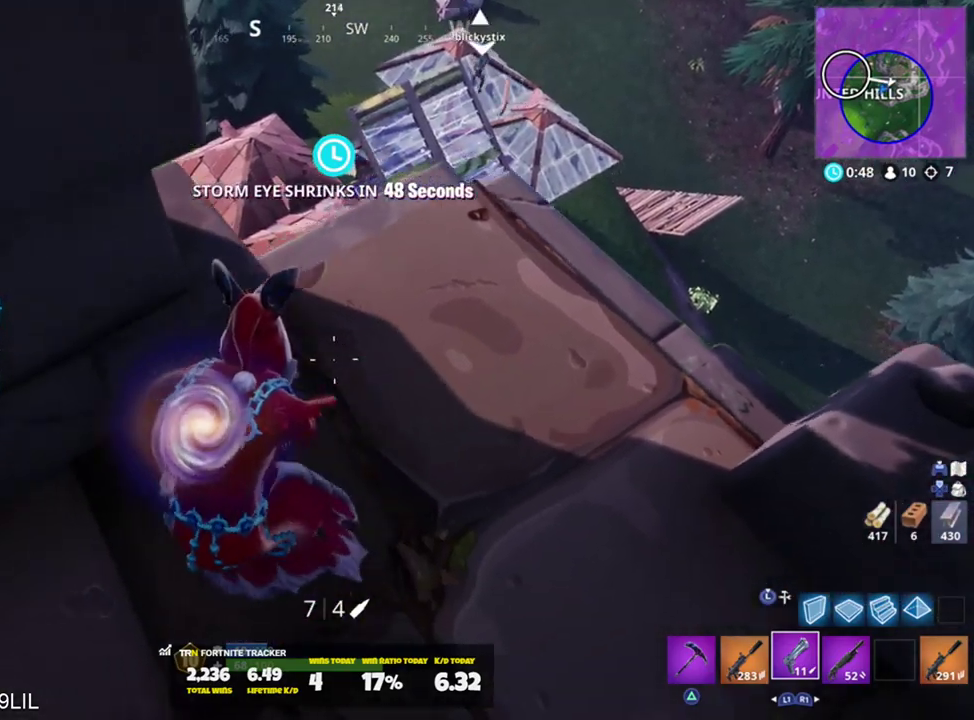
{"buttons": [], "left_stick": "down-left", "right_stick": "center", "events": [[50, "right_stick", "center"], [184, "left_stick", "down-left"], [351, "R1", "down"], [451, "R1", "up"]]}
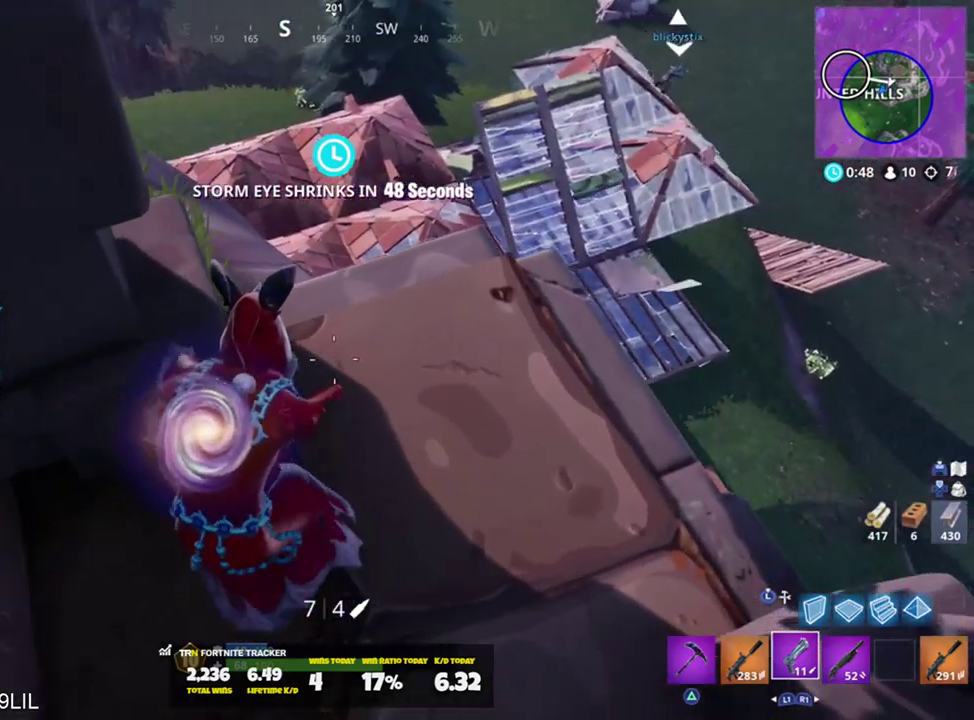
{"buttons": [], "left_stick": "up-left", "right_stick": "center", "events": [[50, "left_stick", "down-right"], [117, "SQUARE", "down"], [117, "right_stick", "up-left"], [183, "SQUARE", "up"], [250, "left_stick", "up-right"], [250, "right_stick", "center"], [283, "SQUARE", "down"], [317, "left_stick", "up-left"], [350, "SQUARE", "up"], [417, "SQUARE", "down"], [484, "SQUARE", "up"]]}
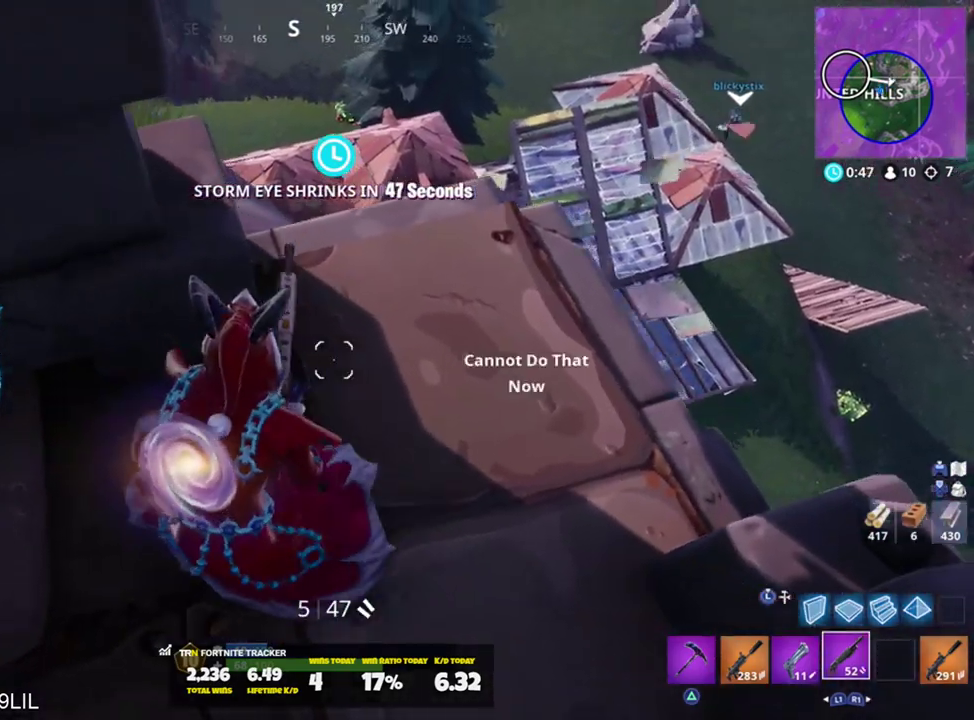
{"buttons": [], "left_stick": "down-right", "right_stick": "center", "events": [[84, "SQUARE", "down"], [151, "SQUARE", "up"], [151, "left_stick", "left"], [284, "left_stick", "down-left"], [284, "right_stick", "right"], [417, "right_stick", "center"], [451, "left_stick", "down-right"]]}
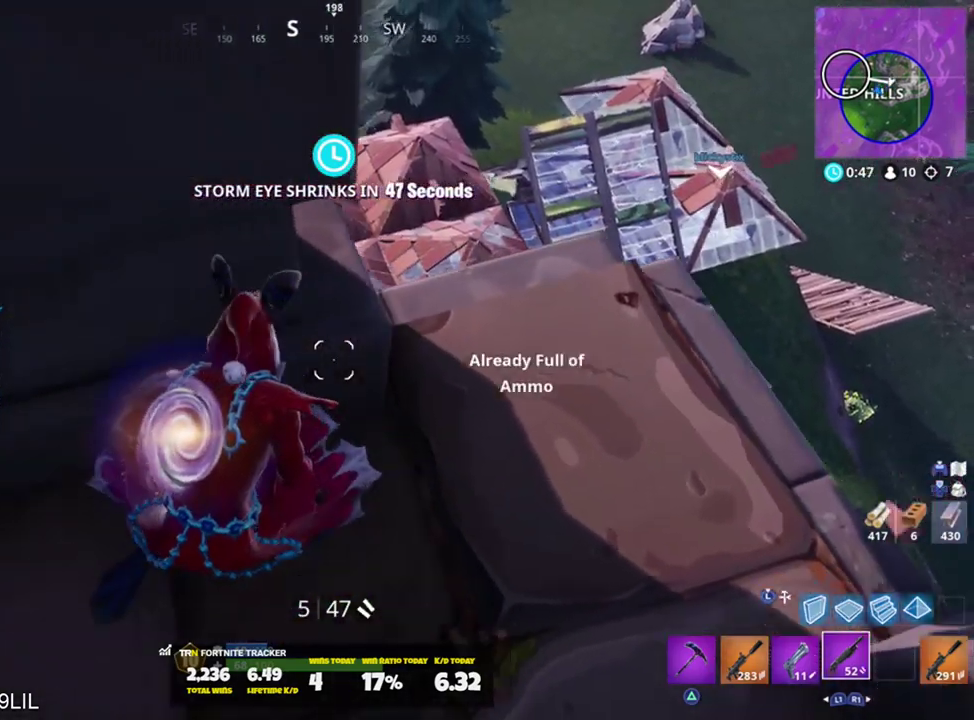
{"buttons": ["L1"], "left_stick": "right", "right_stick": "center", "events": [[83, "left_stick", "right"], [283, "L1", "down"], [350, "L1", "up"], [450, "L1", "down"]]}